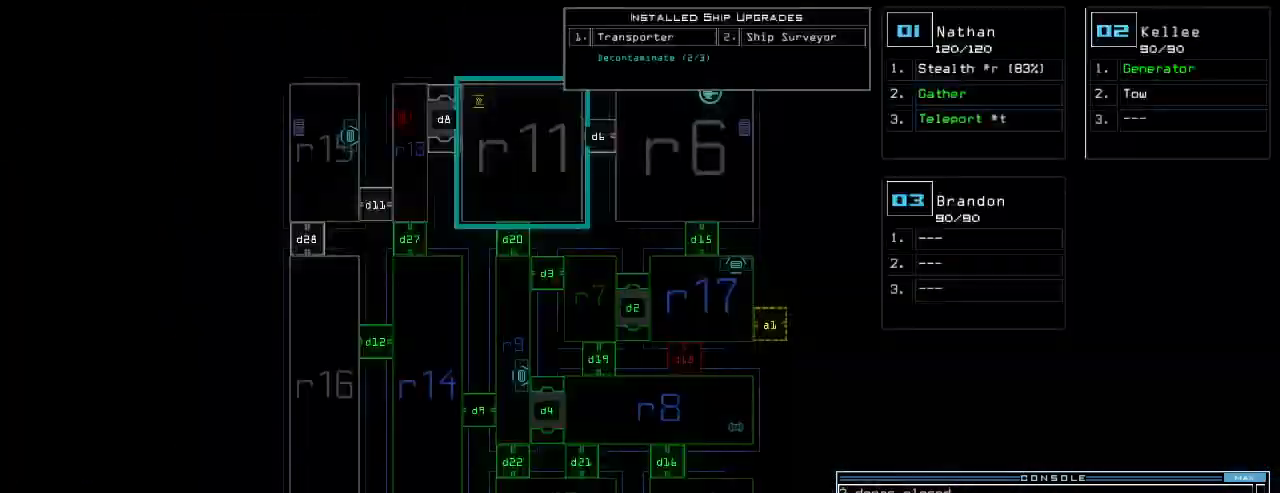
Gameplay with keyboard; each line is a JSON object with the keys held at the frame after it. "events" lists presses ("down") and releases ("up") of ".", "0", "1", "2", "3", "4", "5", "6", "7", "8", "9", "a", "b", "backspace", "c", "caps_lock", "comma", "ctrl_l", "ctrl_r", "d", "down", "e", "equals", "escape", "f", "f5", "g", "h", "i", "j", "k", "l", "left", "m", "minus", "n", "o", "p", "q", "quote", "r", "return", "right", "s", "semicolon", "shift_l", "shift_r", "space", "t", "tab", "tilde", "u", "up", "v", "w", "x", "y" and "z" between this image and that frame as [ms after this image, input, new state], when the widget could be followed in between. No other keys are recorded. Mouse input is not recorded.
{"keys": [], "events": []}
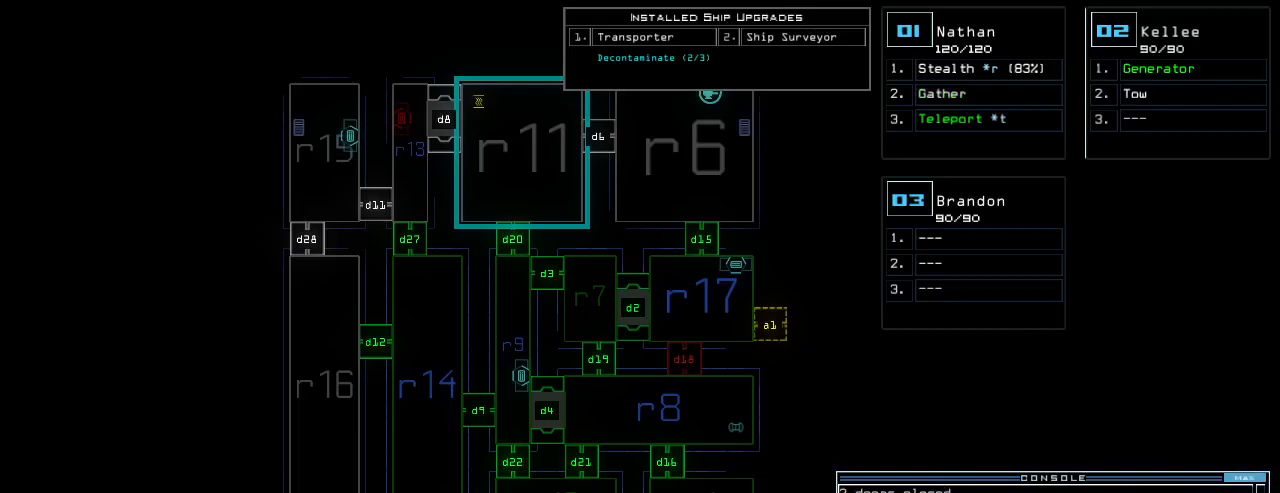
{"keys": [], "events": [[60, "t", "down"], [140, "t", "up"], [340, "y", "down"], [400, "y", "up"]]}
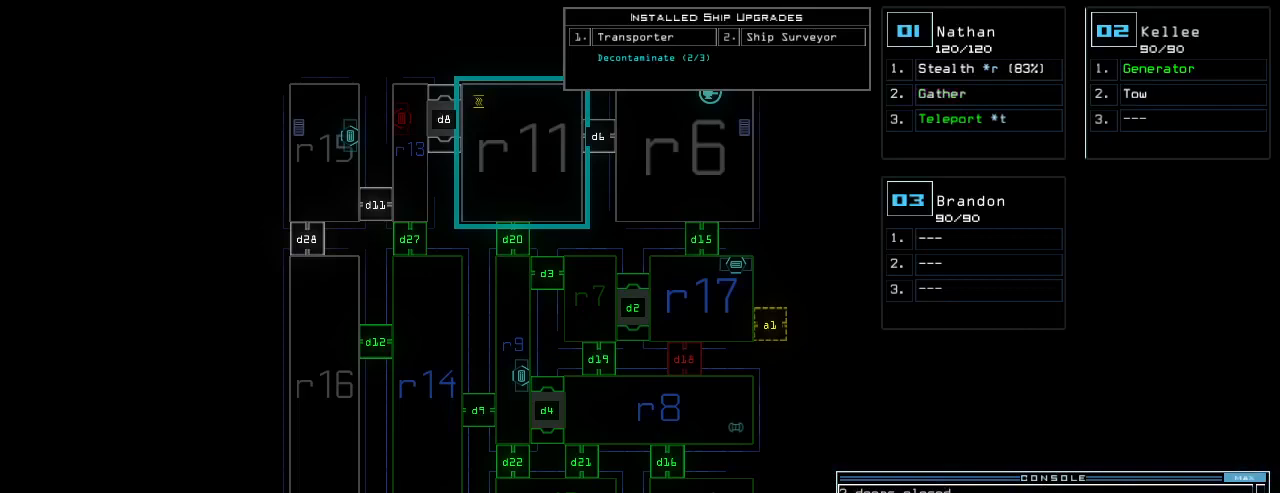
{"keys": [], "events": [[60, "return", "down"], [100, "return", "up"]]}
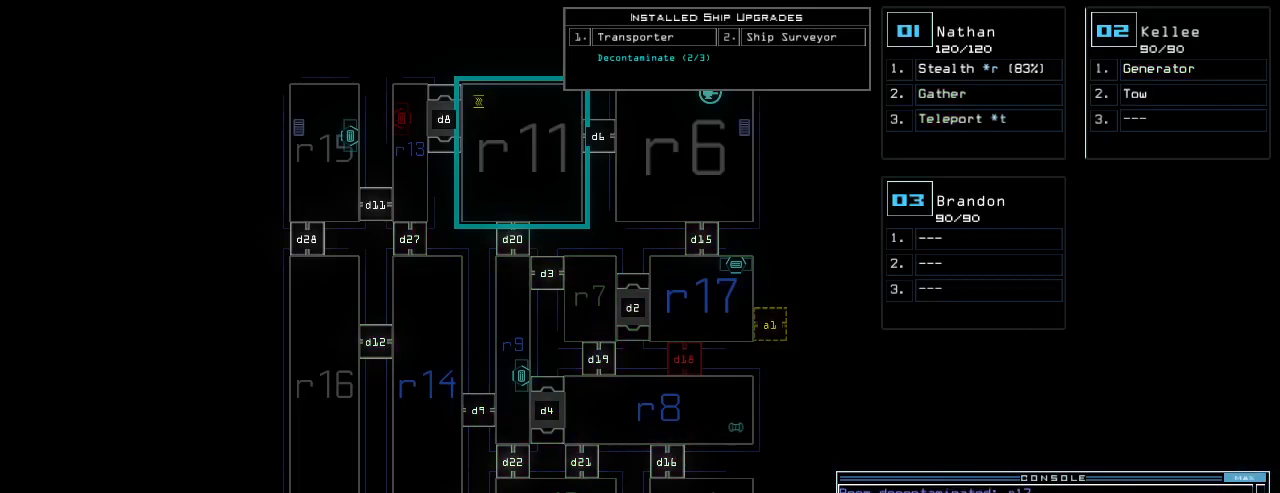
{"keys": [], "events": [[20, "down", "down"], [300, "down", "up"]]}
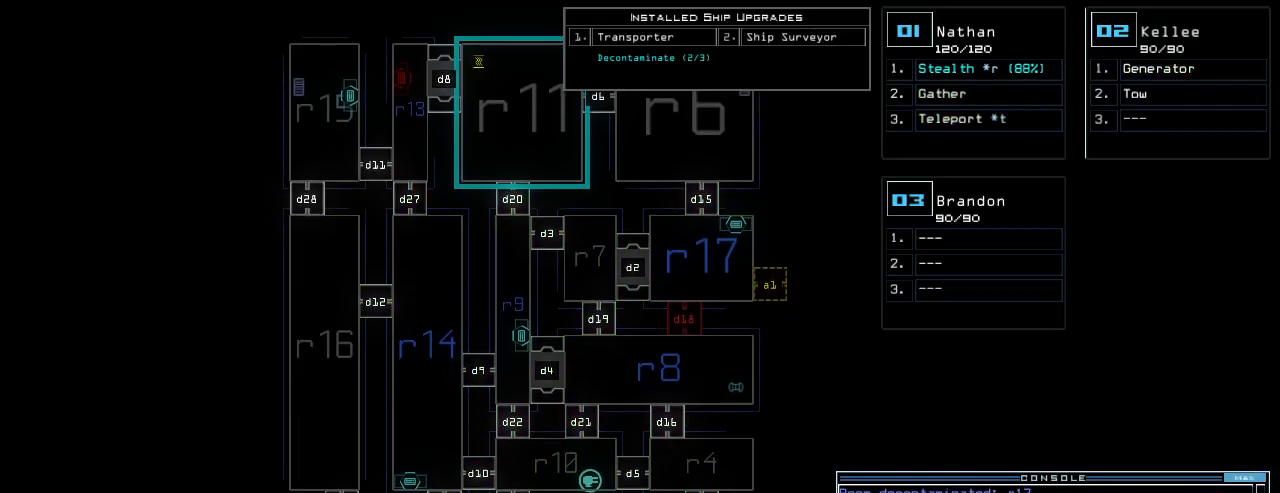
{"keys": ["up"], "events": [[140, "up", "down"]]}
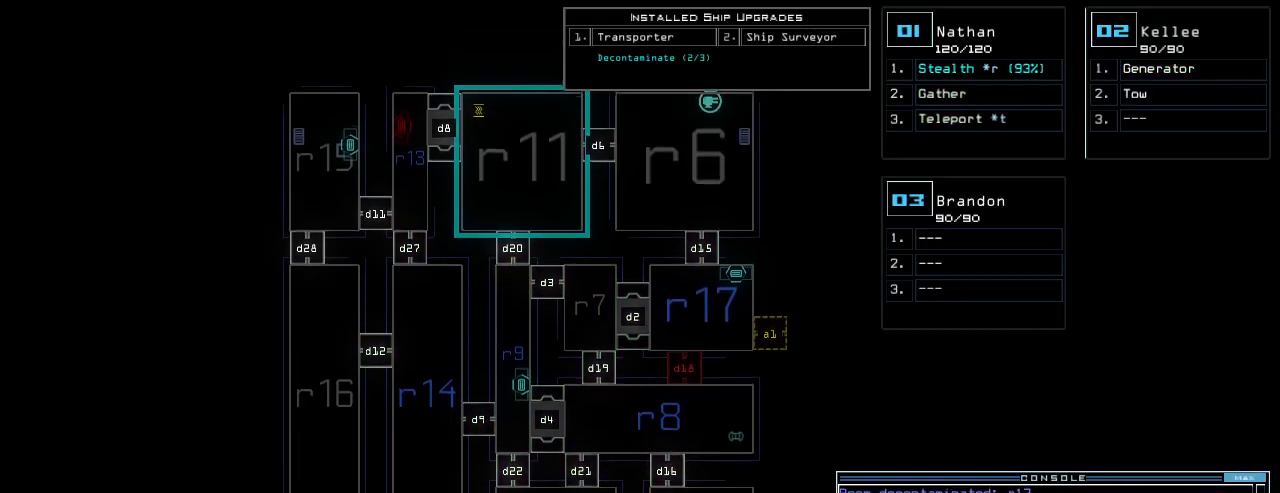
{"keys": ["down"], "events": [[140, "up", "up"], [220, "left", "down"], [360, "left", "up"], [500, "down", "down"]]}
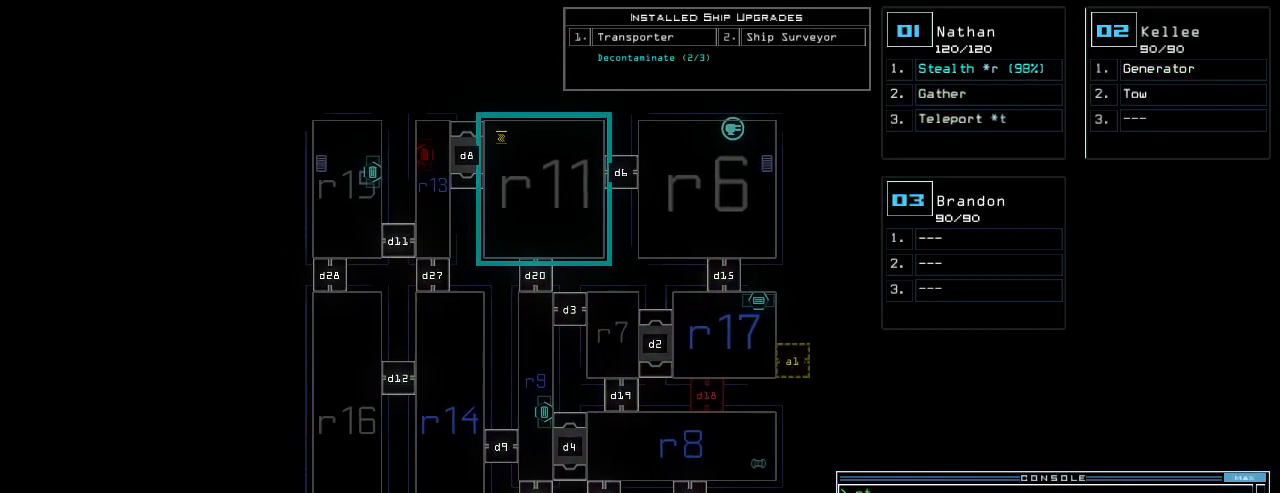
{"keys": ["down"], "events": []}
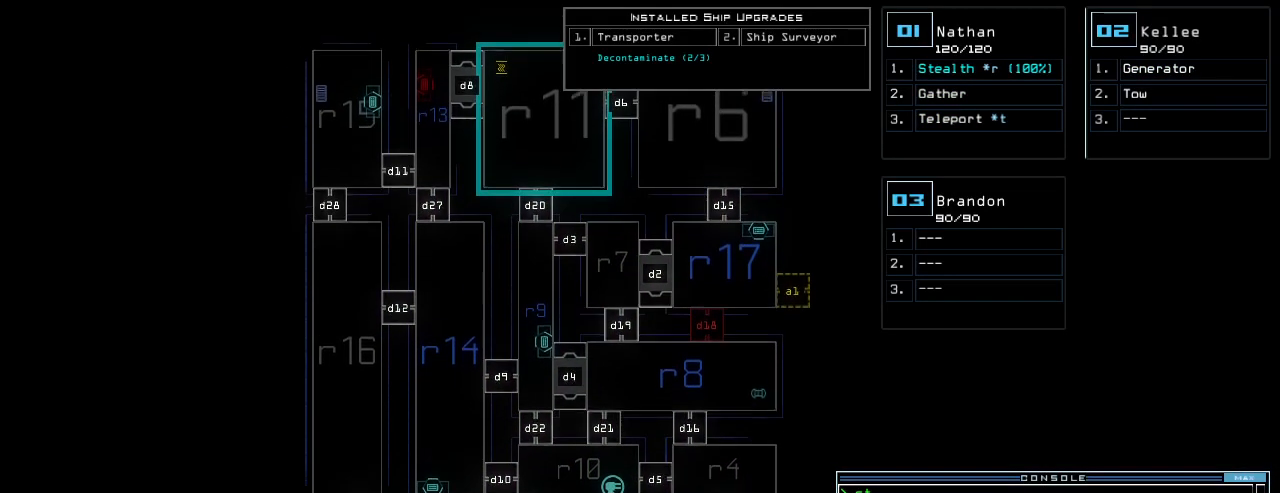
{"keys": [], "events": [[480, "down", "up"]]}
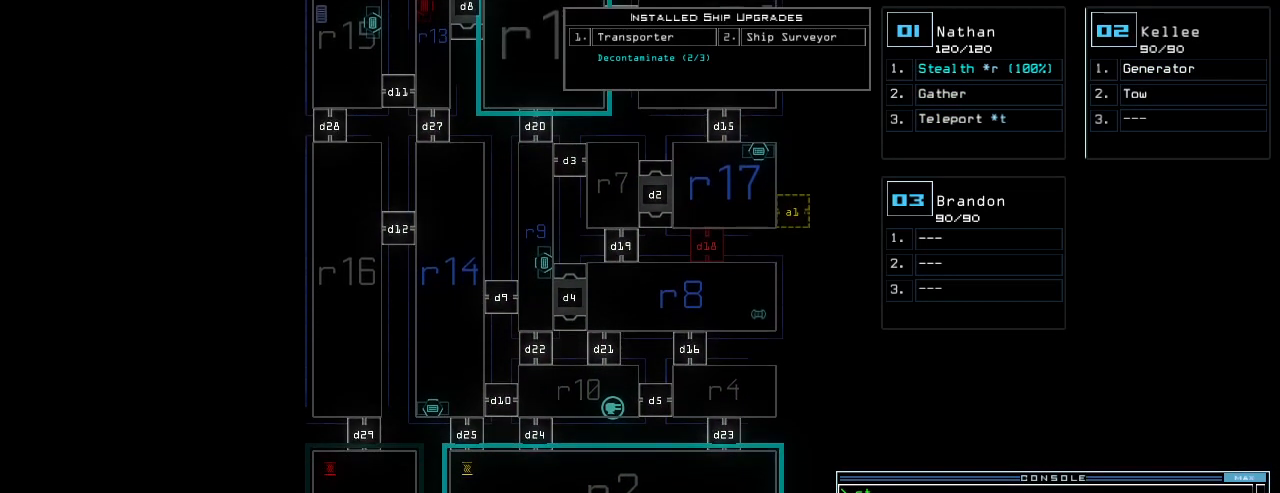
{"keys": [], "events": []}
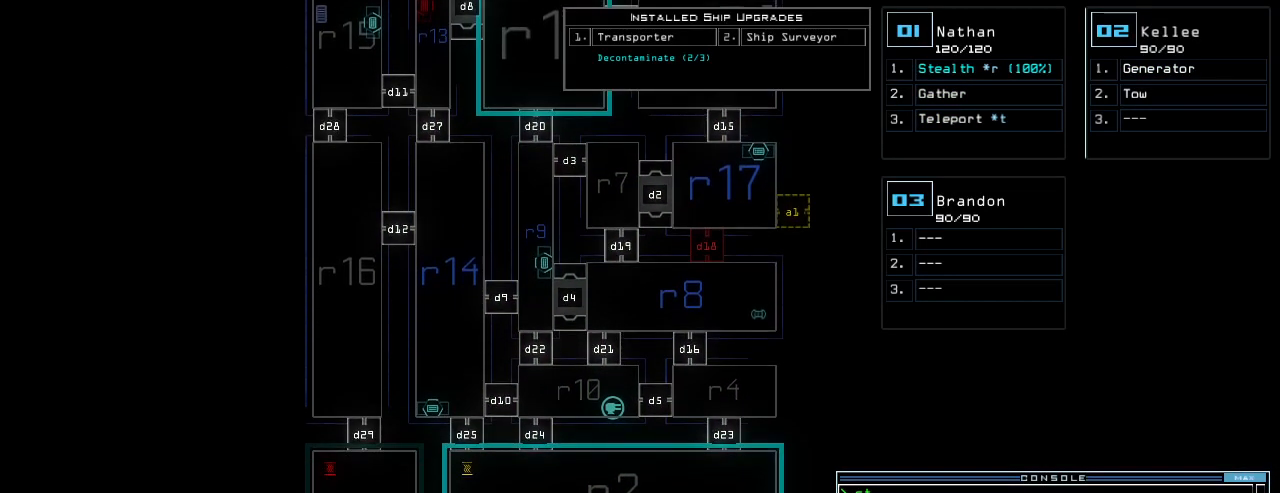
{"keys": [], "events": [[60, "right", "down"], [180, "right", "up"], [260, "down", "down"], [380, "down", "up"]]}
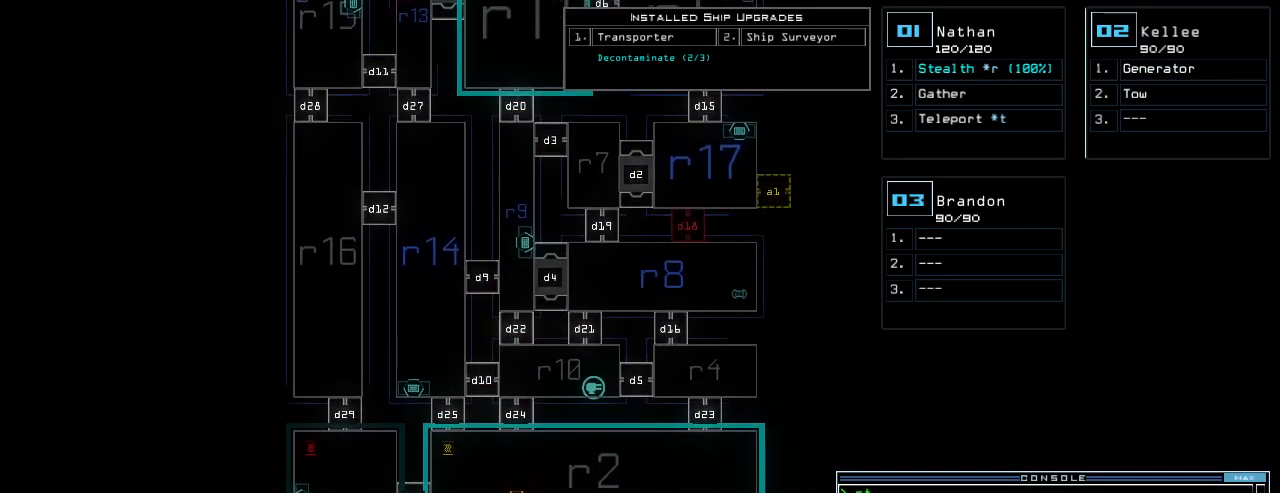
{"keys": ["up"], "events": [[220, "up", "down"]]}
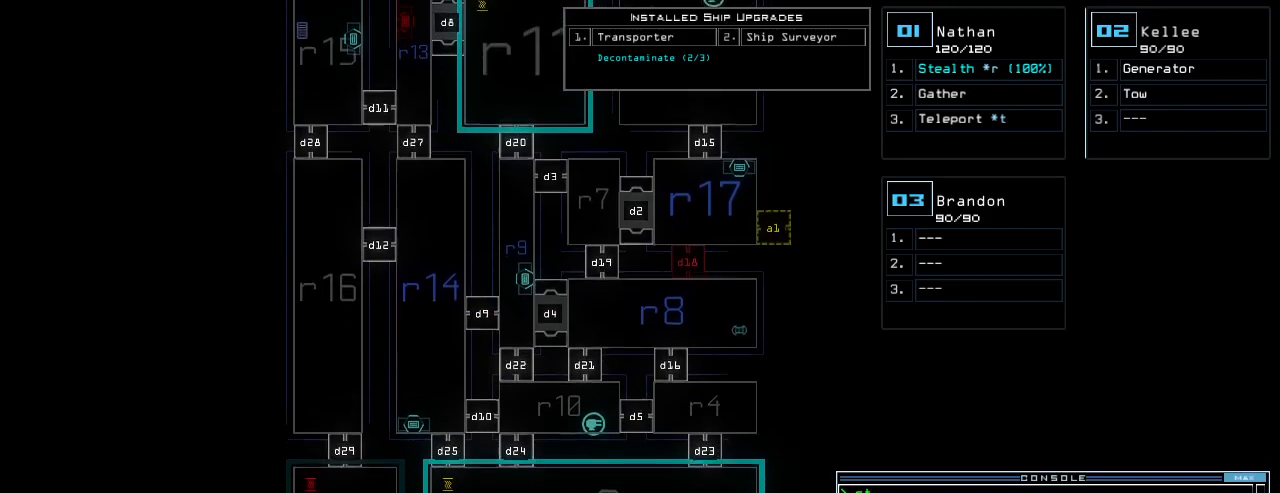
{"keys": ["up"], "events": []}
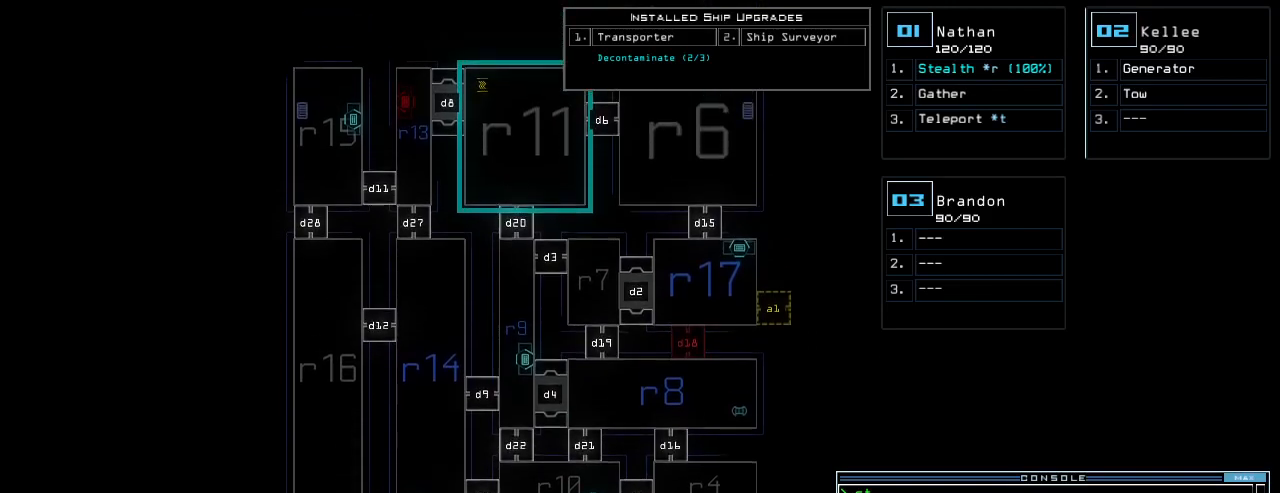
{"keys": [], "events": [[420, "up", "up"]]}
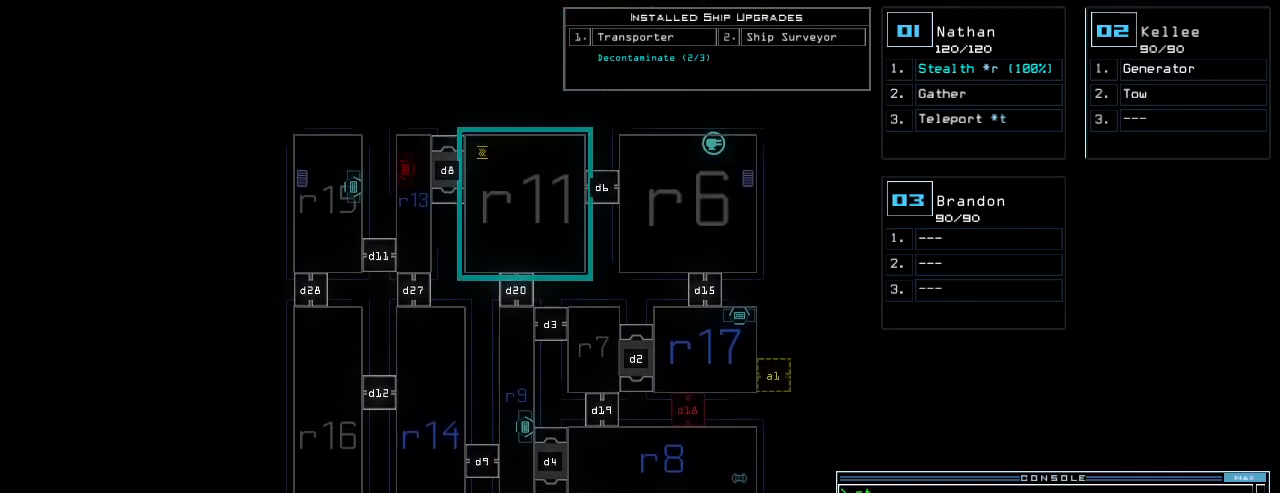
{"keys": [], "events": []}
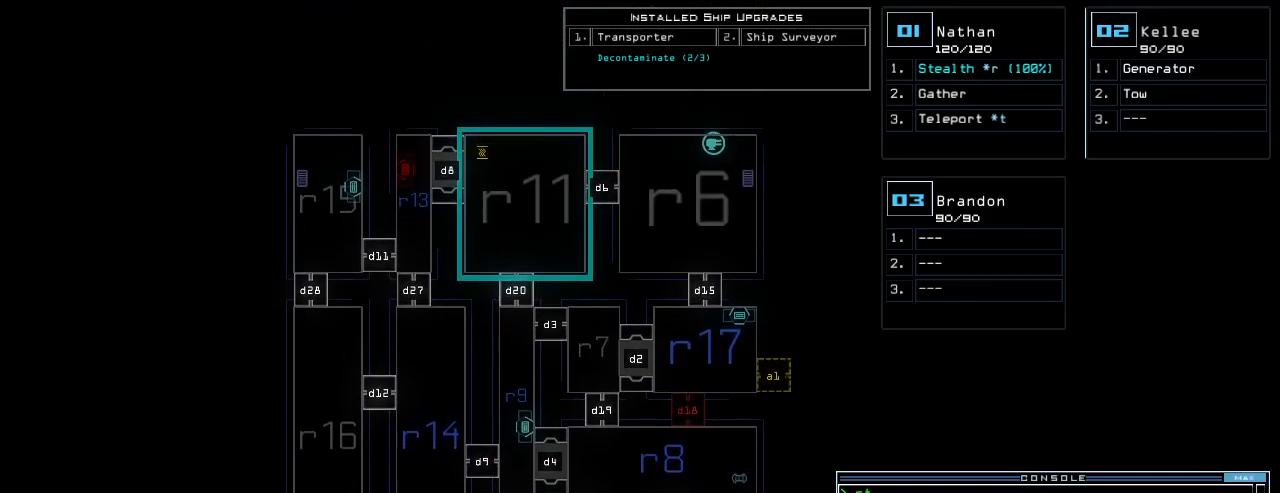
{"keys": [], "events": []}
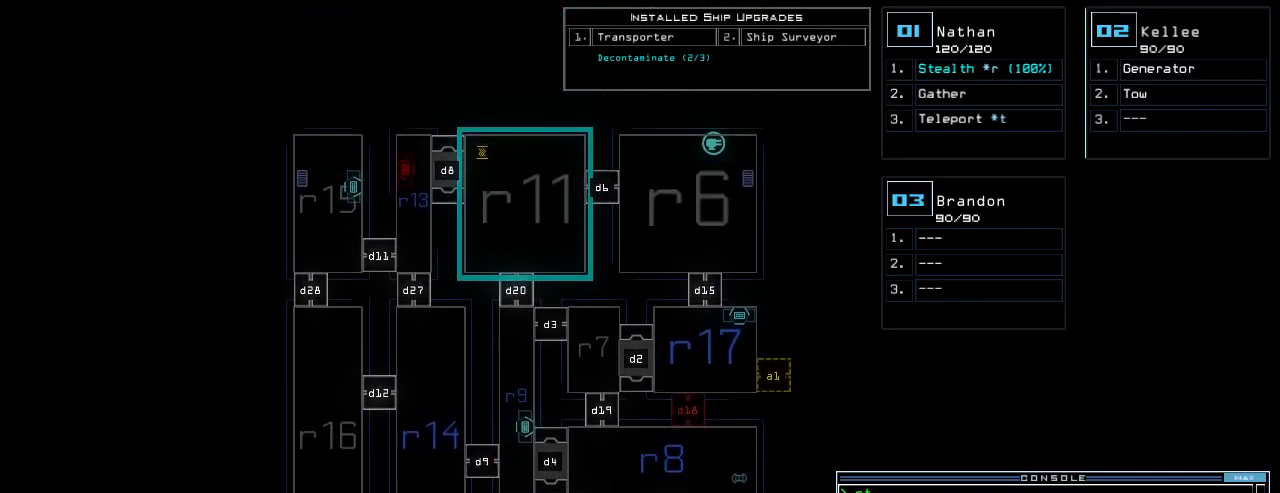
{"keys": [], "events": [[80, "o", "down"], [140, "o", "up"], [200, "o", "down"], [280, "o", "up"]]}
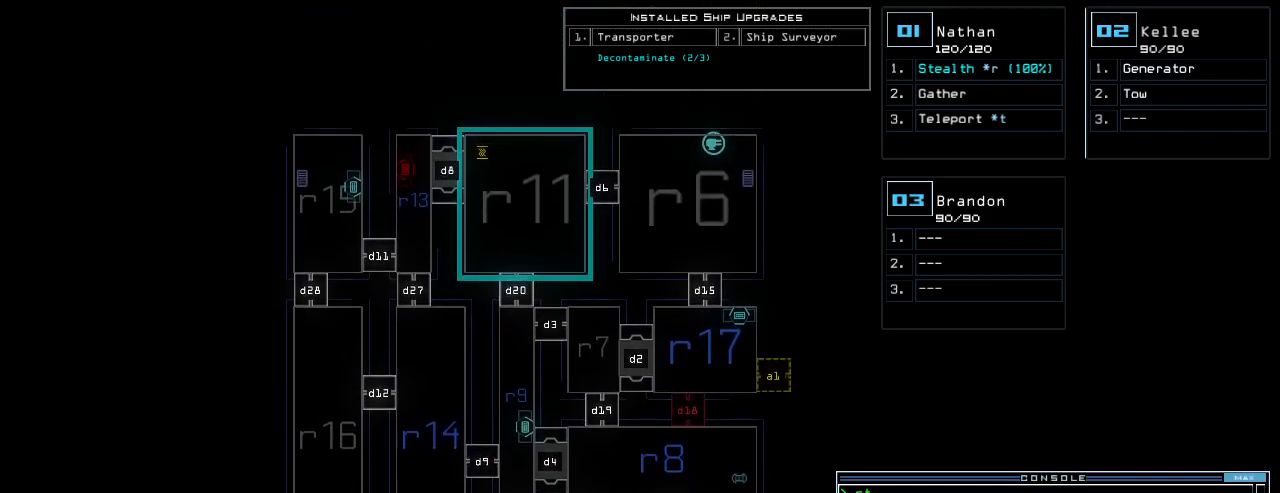
{"keys": [], "events": [[320, "return", "down"], [380, "return", "up"]]}
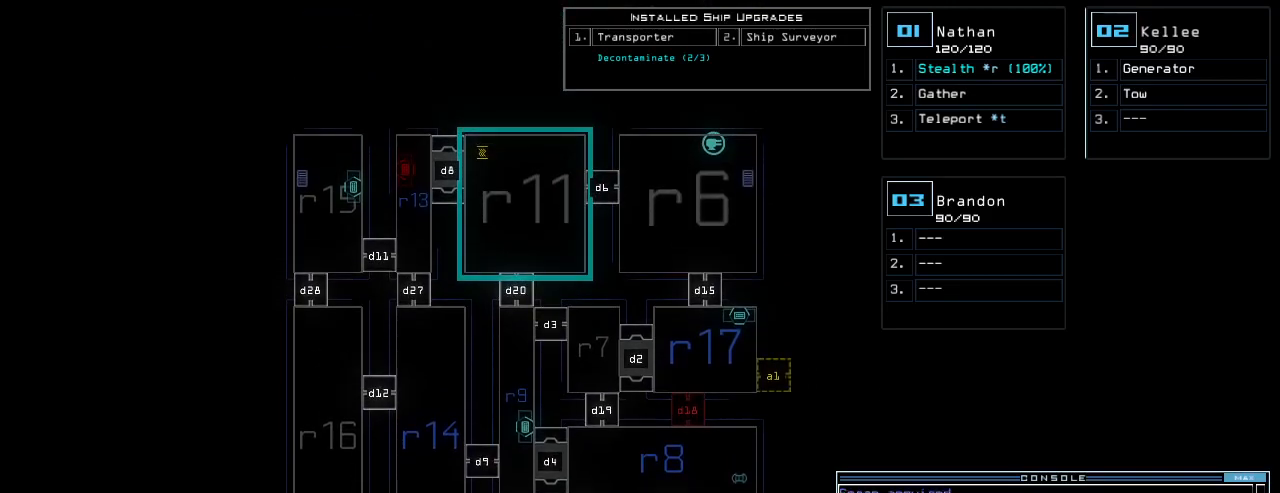
{"keys": [], "events": []}
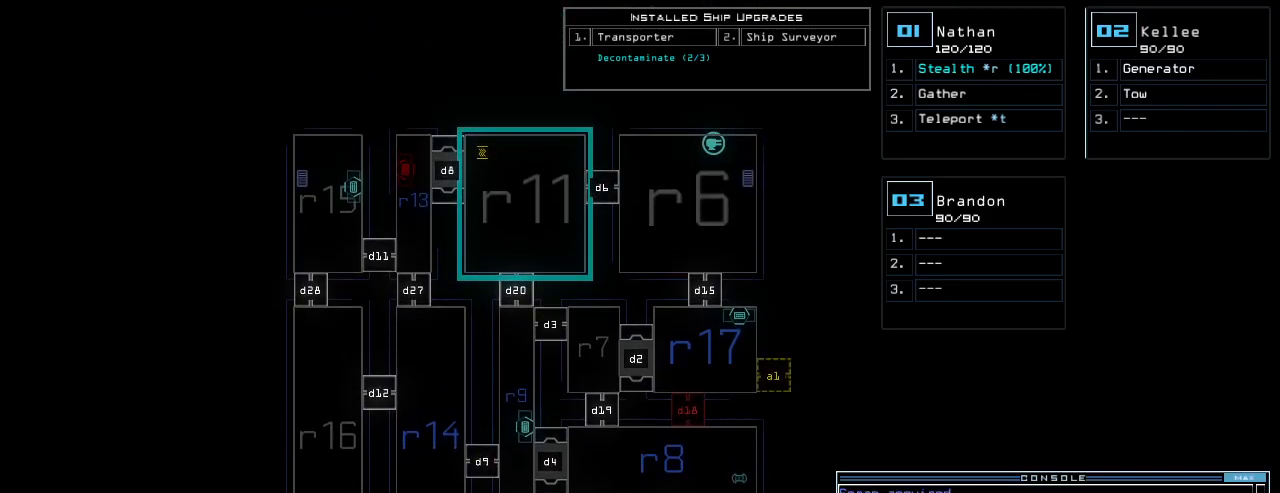
{"keys": [], "events": []}
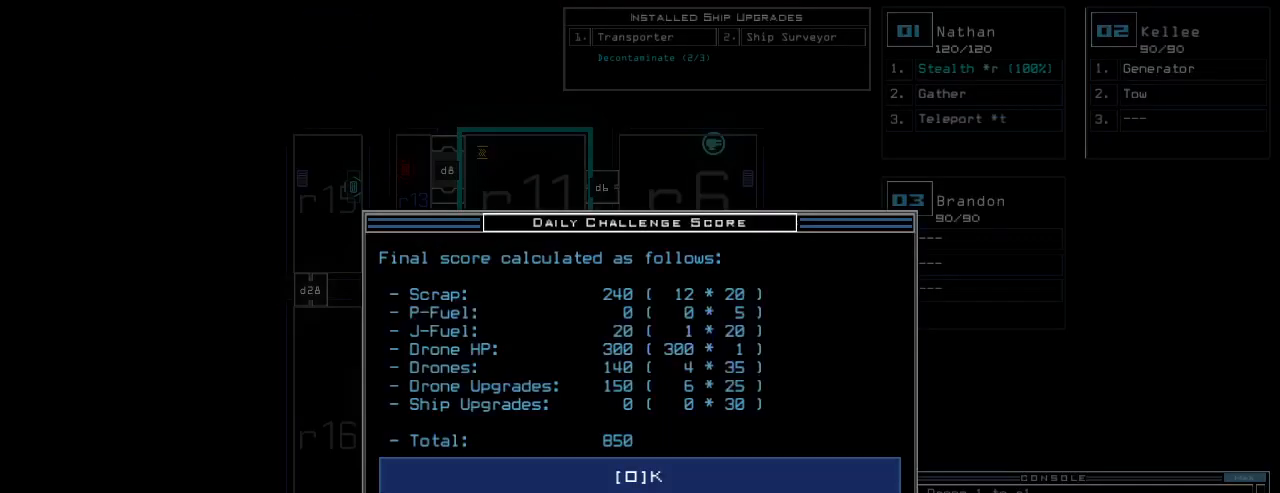
{"keys": [], "events": []}
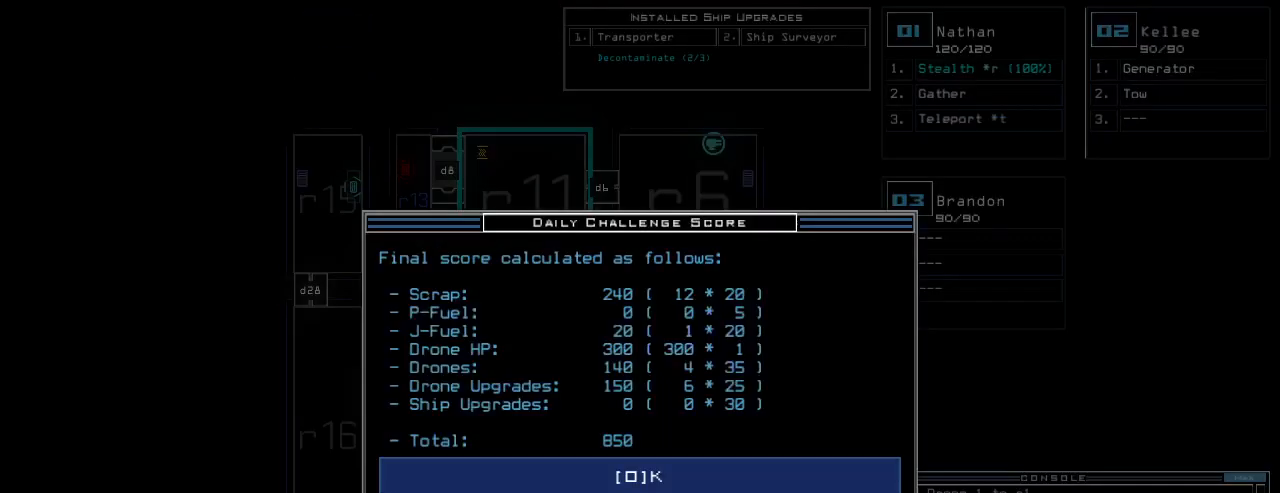
{"keys": [], "events": []}
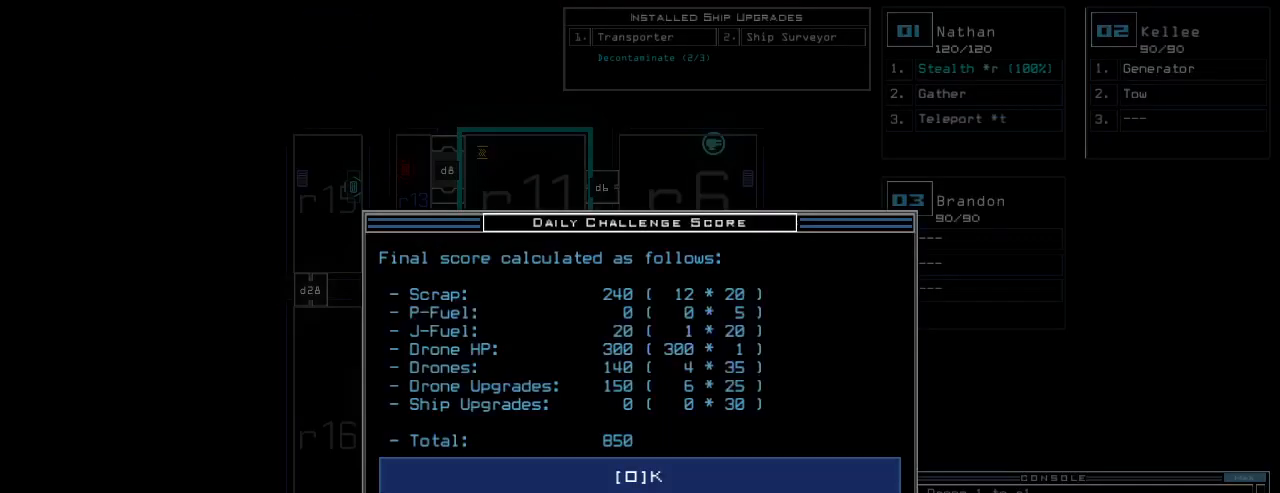
{"keys": [], "events": []}
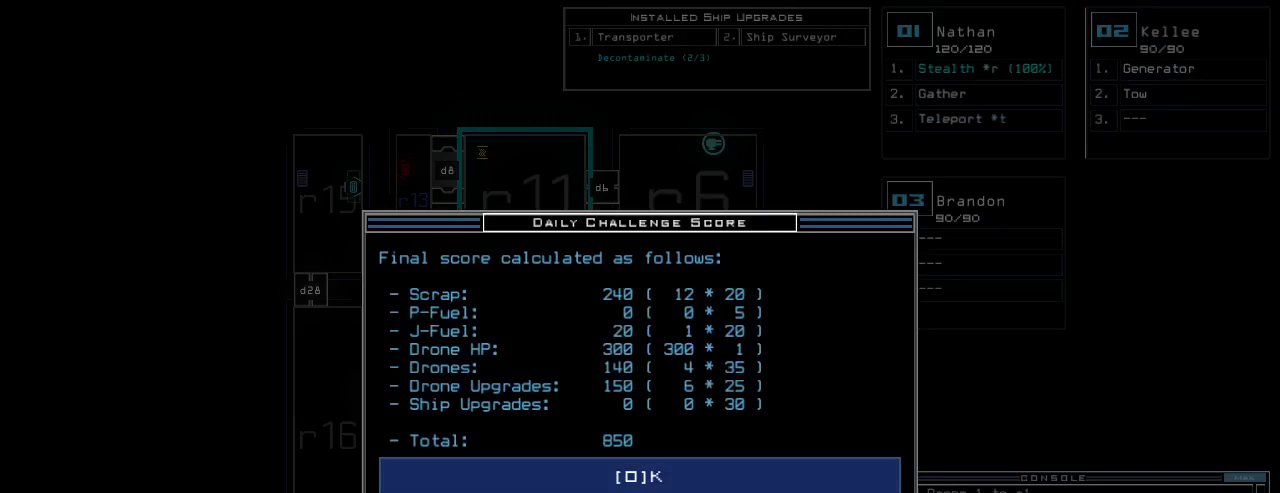
{"keys": [], "events": []}
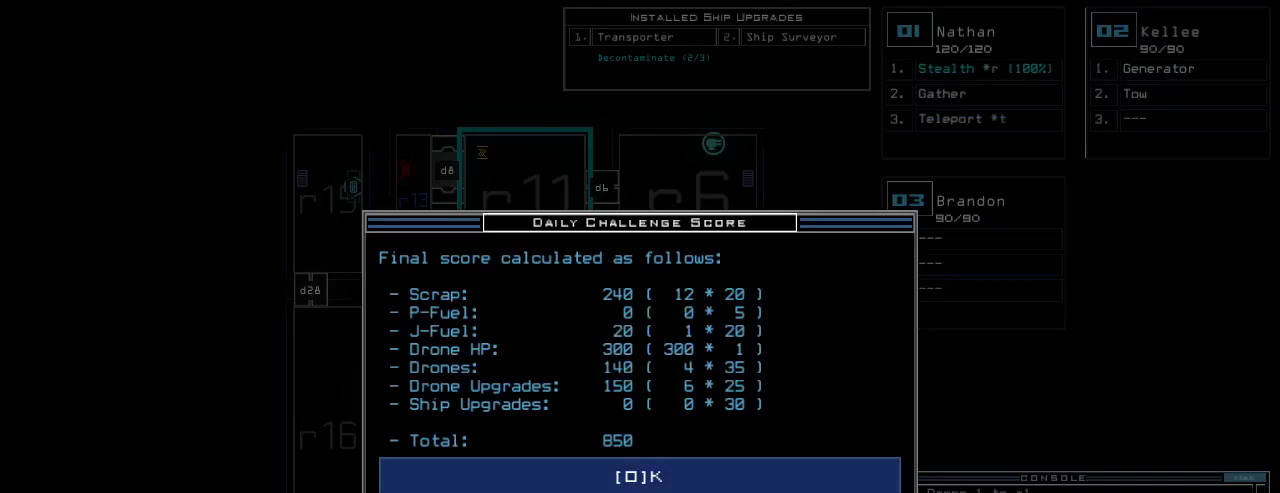
{"keys": [], "events": []}
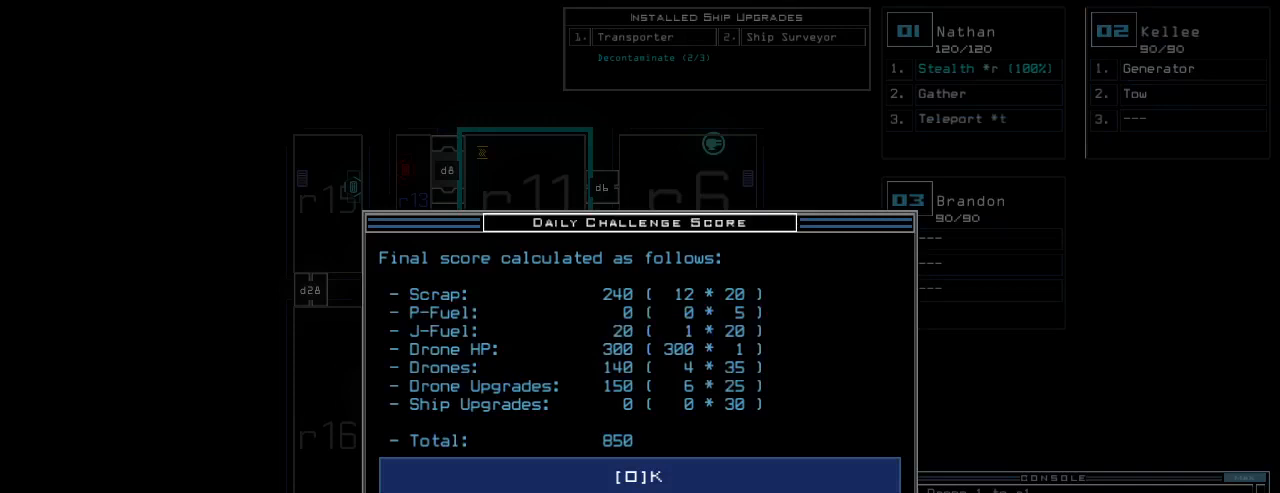
{"keys": [], "events": []}
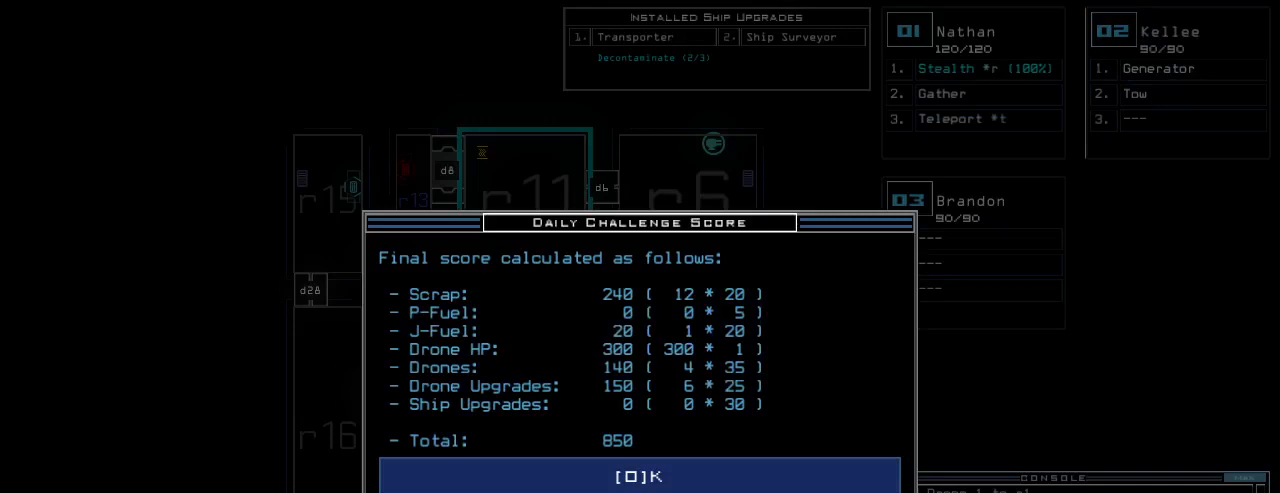
{"keys": ["space"], "events": [[460, "space", "down"]]}
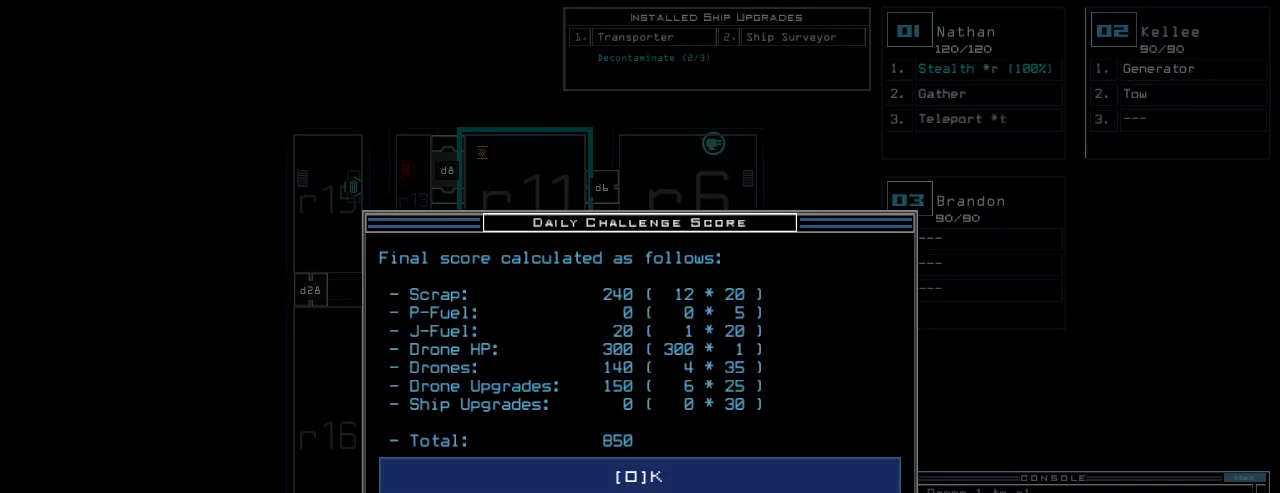
{"keys": [], "events": [[20, "space", "up"]]}